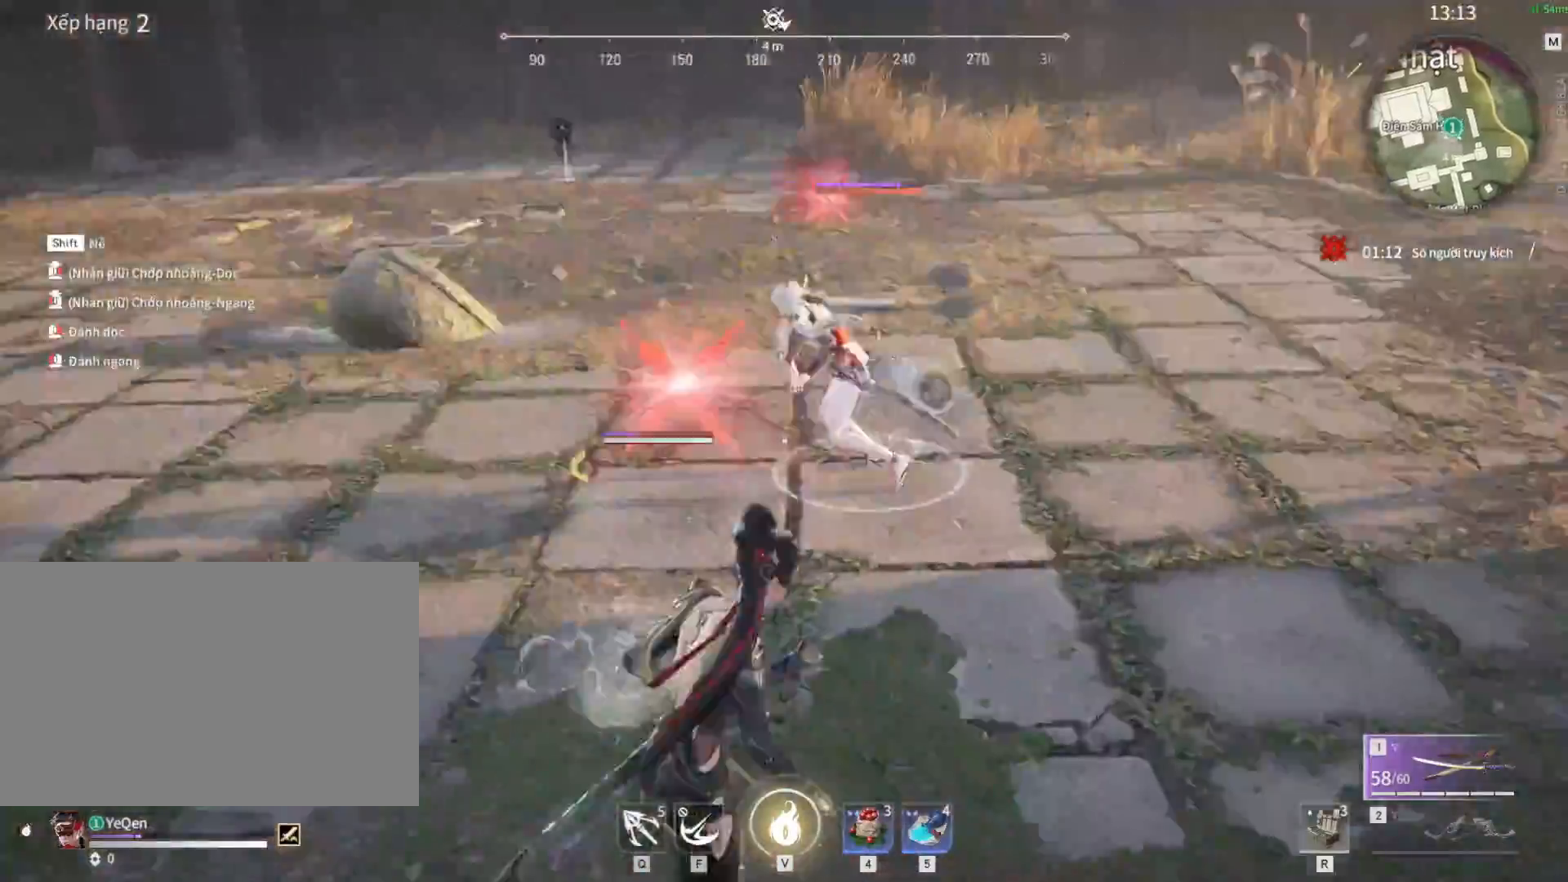
Gameplay with keyboard and mouse; each line is a JSON object with the keys and mouse buttons held at the frame after it. "events" lists presses ("down") and releases ("up") of "1", "2", "3", "4", "5", "a", "alt", "b", "c", "ctrl", "d", "e", "f", "g", "q", "r", "s", "shift", "space", "t", "tab", "tilde", "v", "w", "x", "z", "mouse_left", "mouse_wheel", "mouse_right", "mouse_mb4" and "mouse_mb5" between this image and that frame as [ms after this image, input, new state], when the widget could be followed in between. "mouse_left", "mouse_wheel", "mouse_right", "mouse_mb4", "mouse_mb5" = the "left", "wheel", "right", "mb4", "mb5" buttons of the "mouse" list. No other keys are recorded. "wheel" means that the mouse wheel is clicked or scrolled. Mouse movement is not recorded.
{"keys": [], "mouse": [], "events": [[133, "mouse_right", "up"]]}
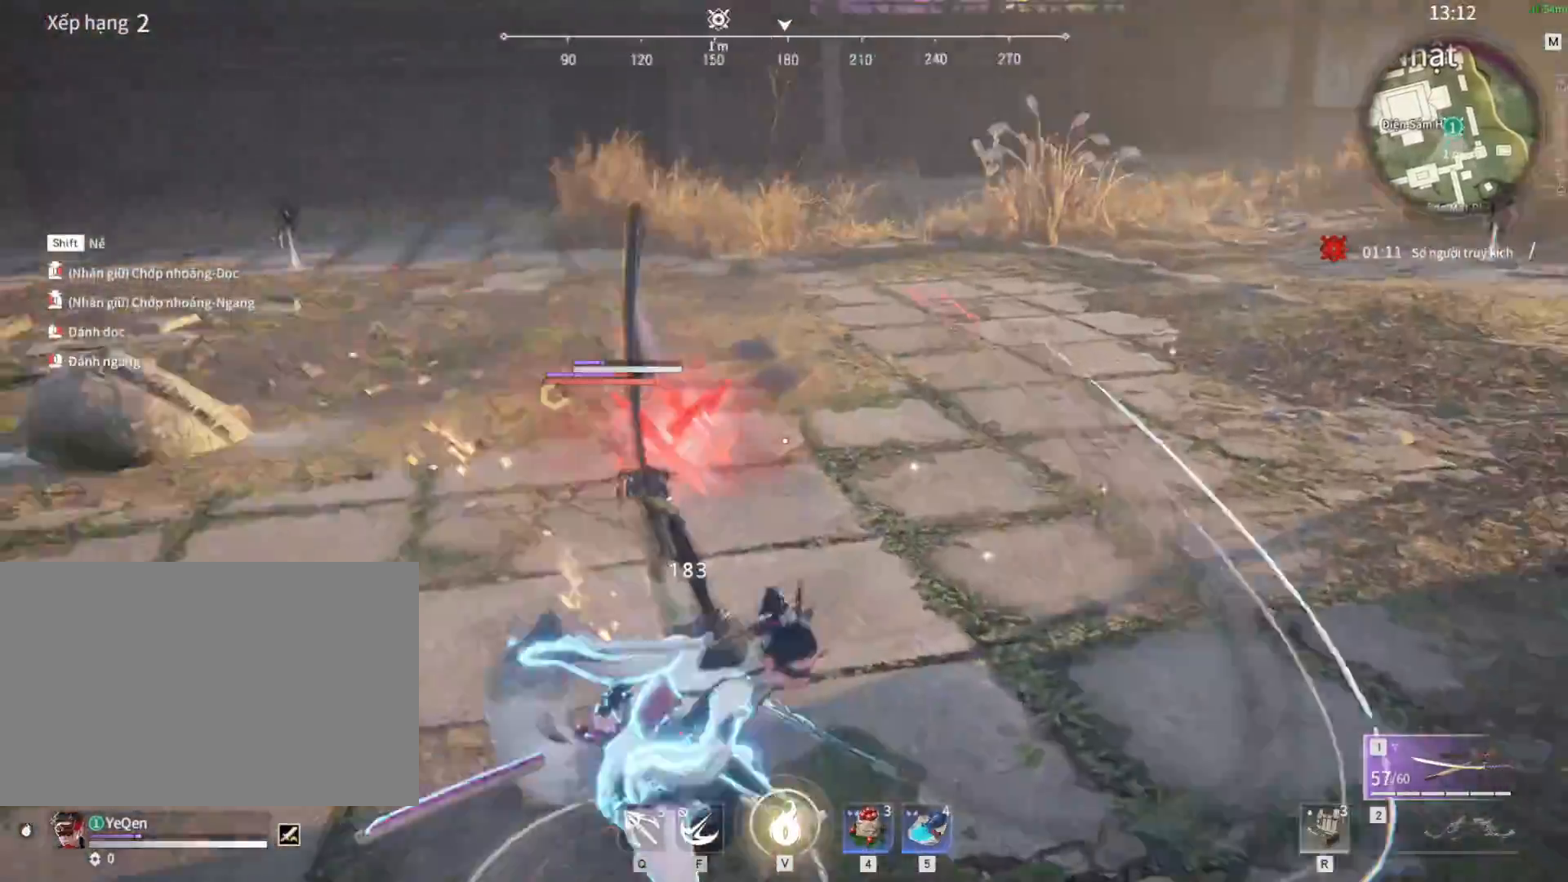
{"keys": ["a", "shift"], "mouse": ["right"], "events": [[50, "a", "down"], [150, "shift", "down"], [433, "mouse_right", "down"]]}
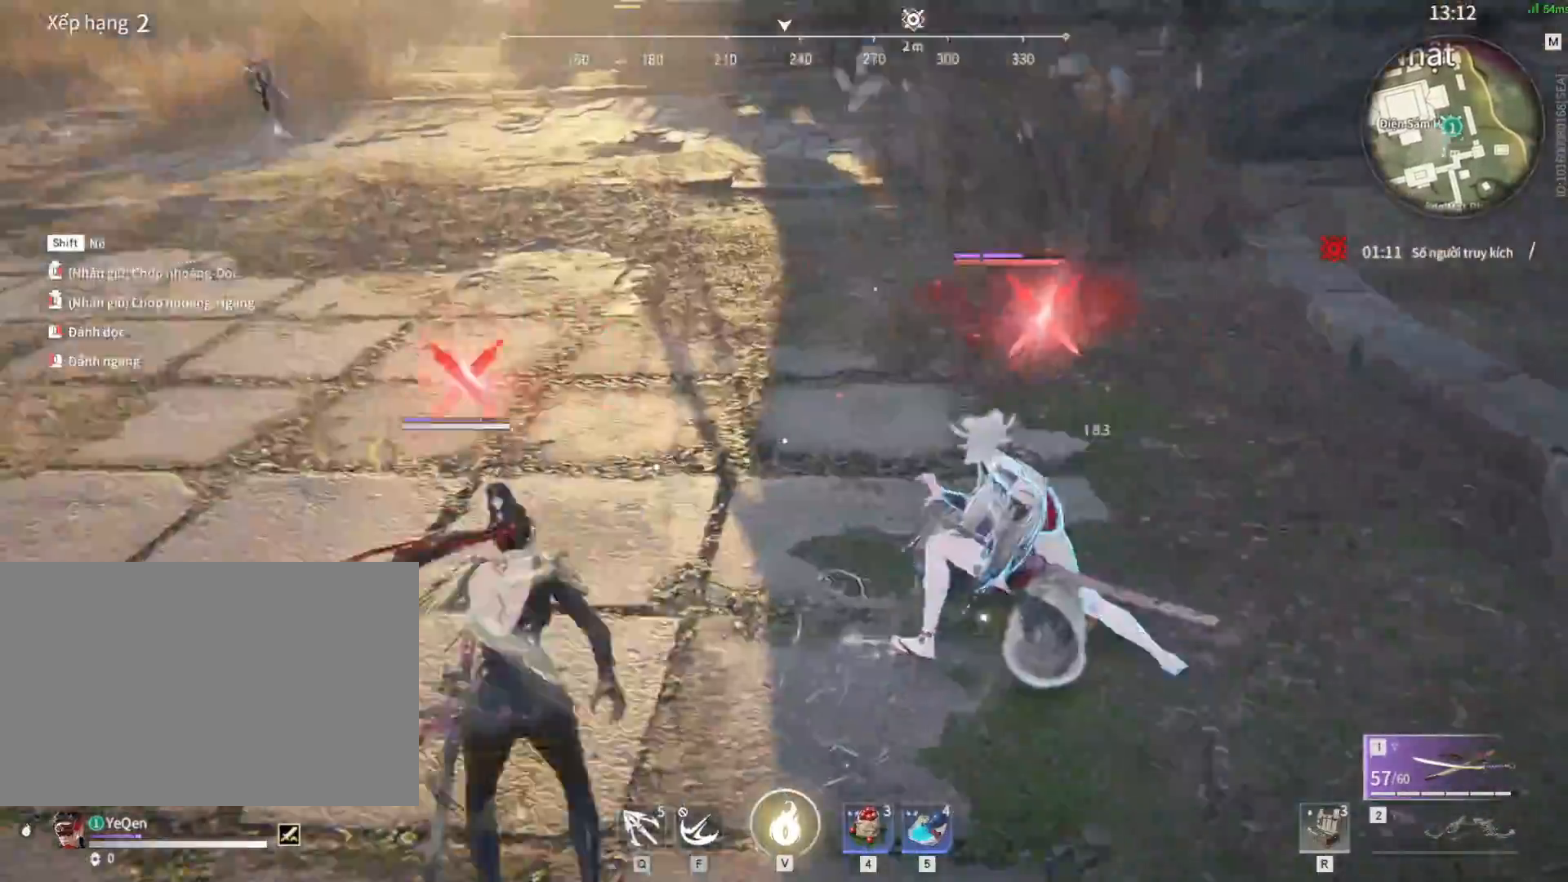
{"keys": [], "mouse": []}
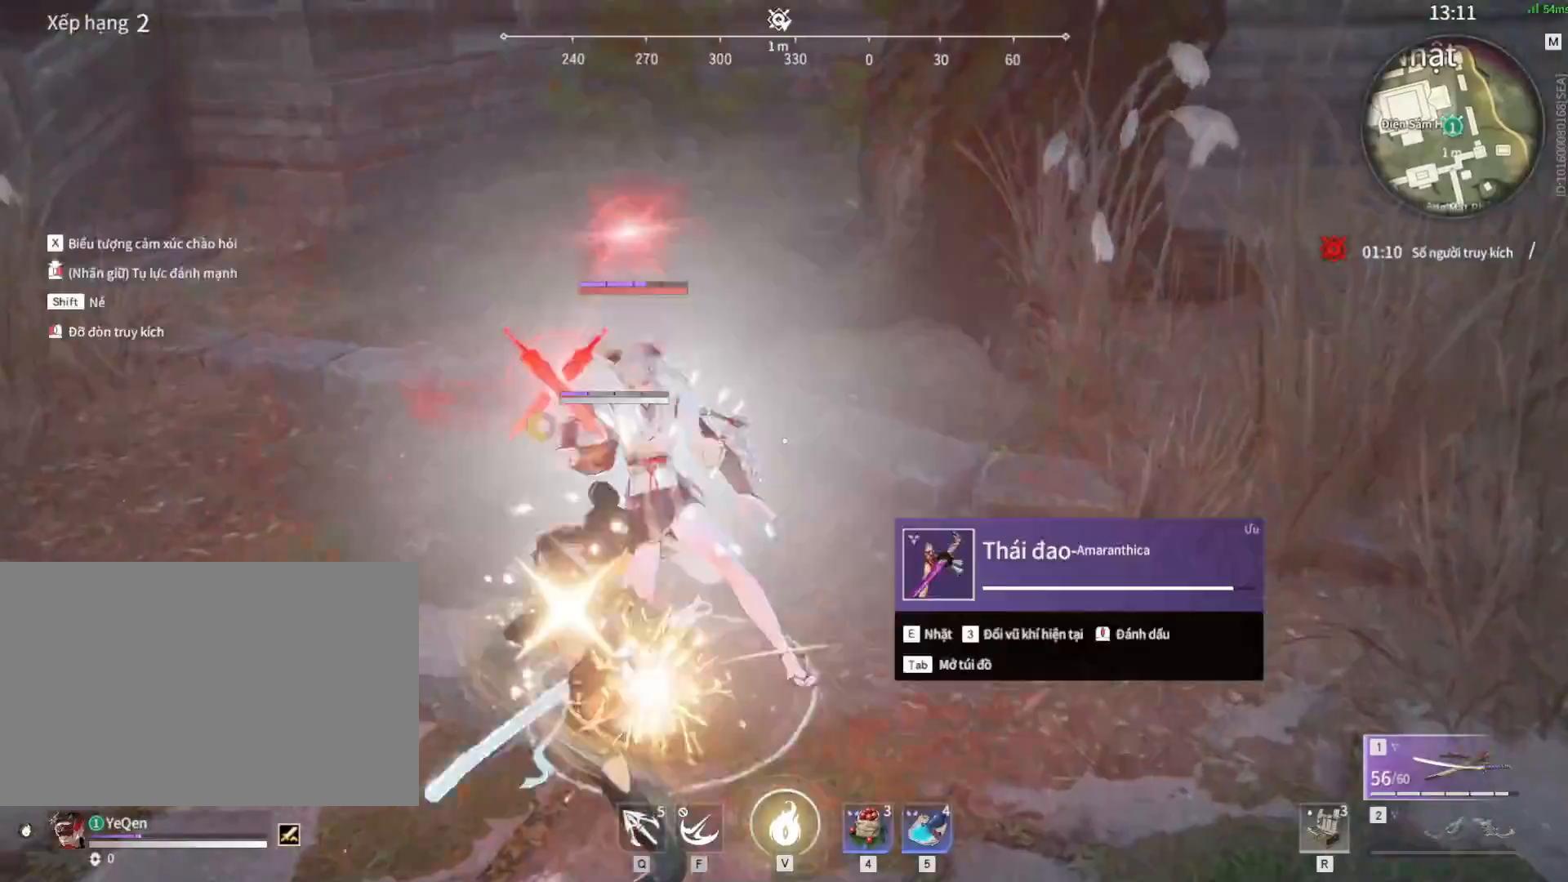
{"keys": [], "mouse": [], "events": [[183, "mouse_left", "down"], [267, "mouse_left", "up"], [367, "mouse_left", "down"], [417, "mouse_left", "up"]]}
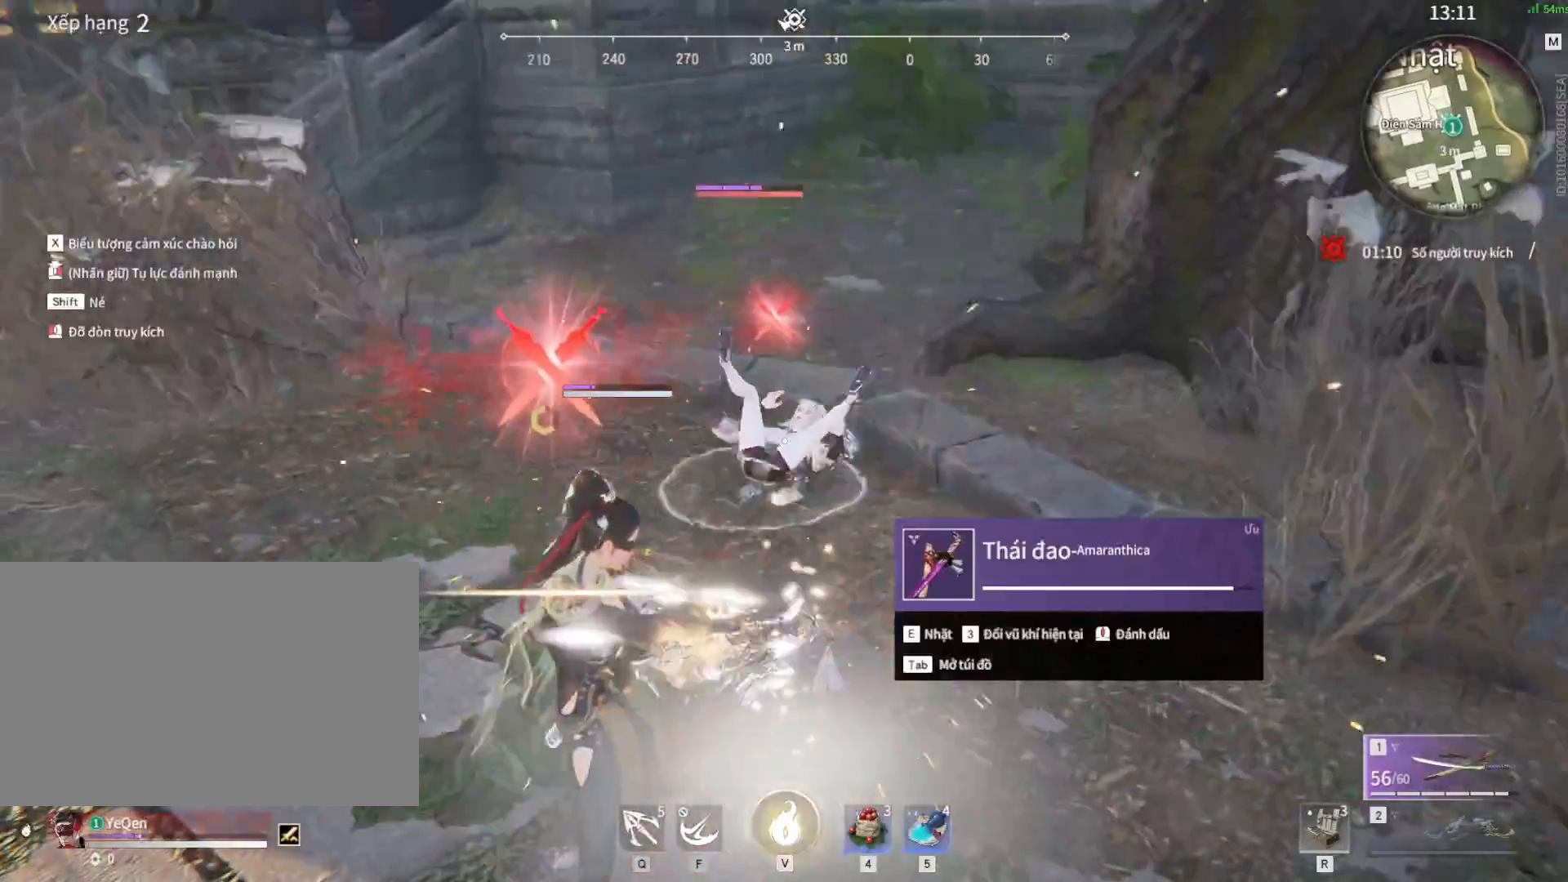
{"keys": ["w"], "mouse": [], "events": [[50, "mouse_left", "down"], [50, "w", "down"], [100, "mouse_left", "up"], [183, "mouse_left", "down"], [233, "mouse_left", "up"], [383, "mouse_left", "down"], [433, "mouse_left", "up"]]}
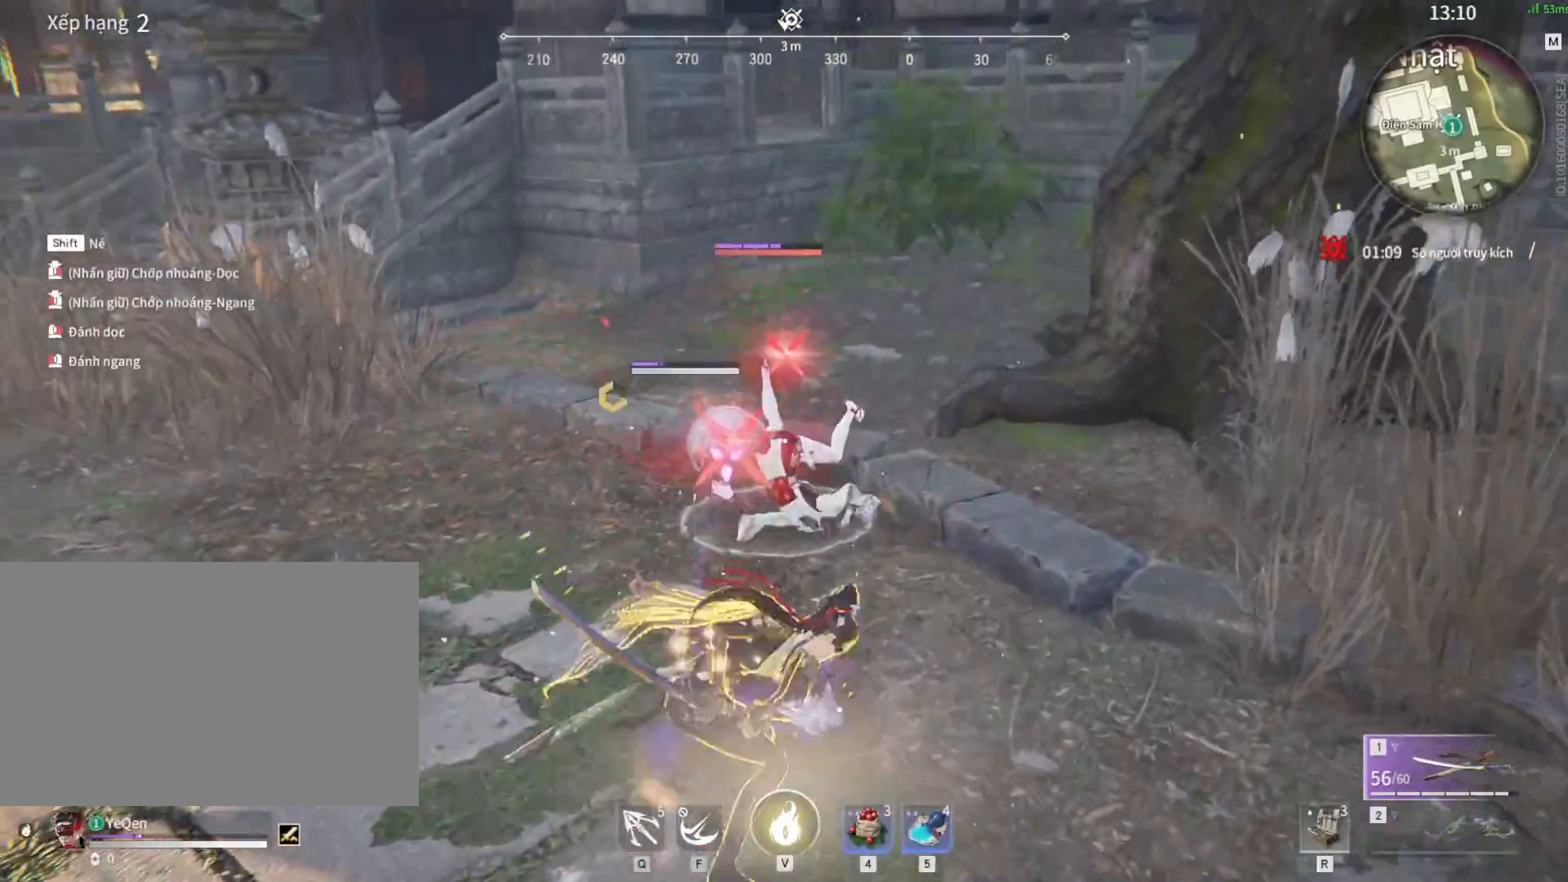
{"keys": ["w"], "mouse": [], "events": [[17, "mouse_left", "down"], [117, "mouse_left", "up"]]}
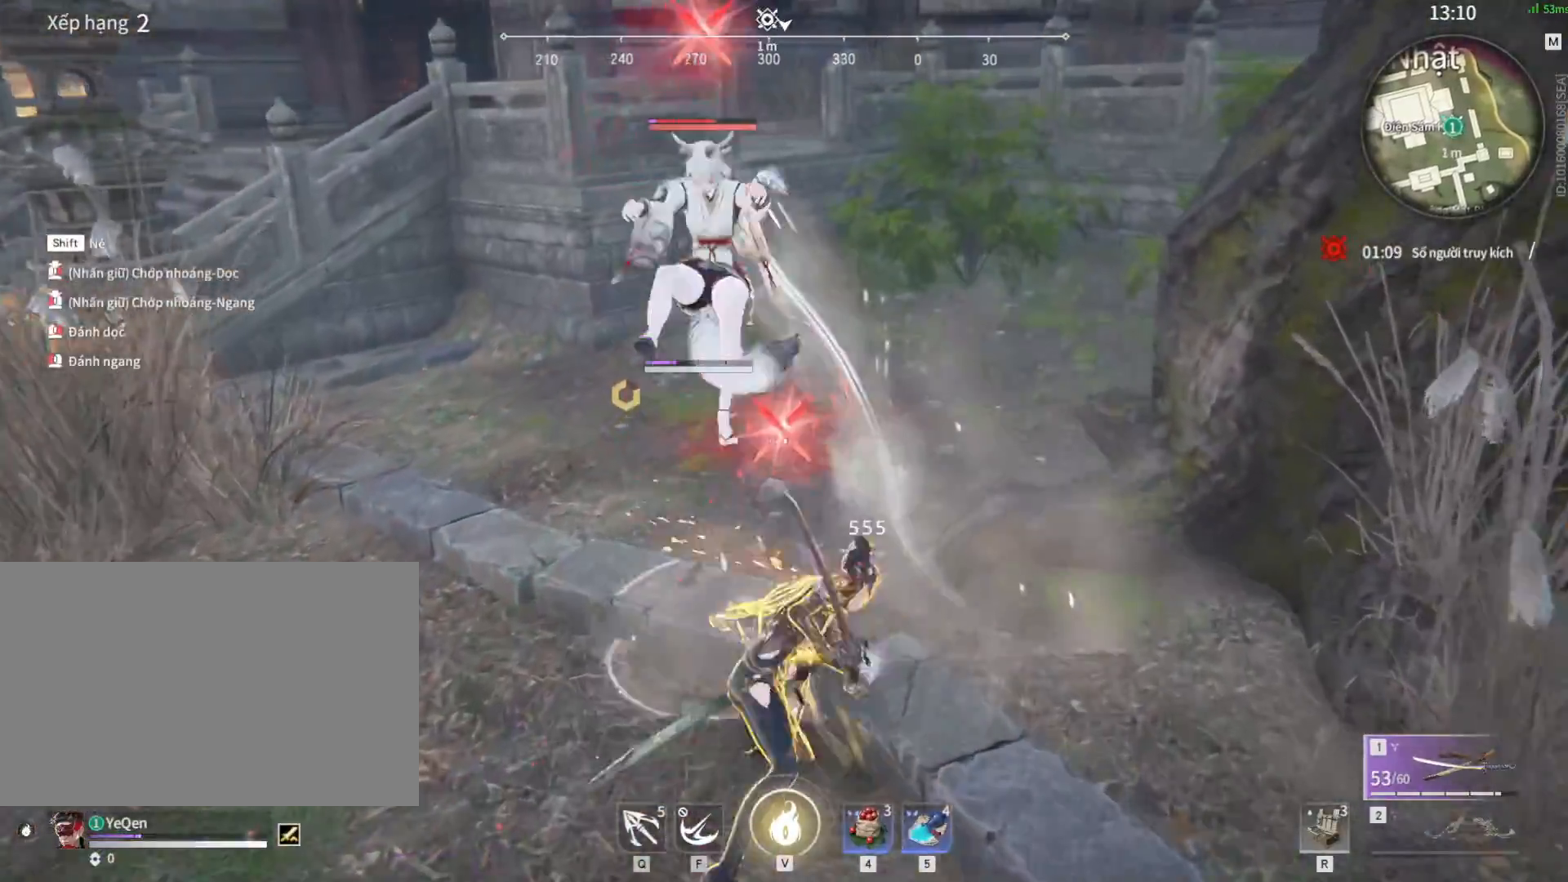
{"keys": [], "mouse": [], "events": [[133, "w", "up"], [400, "mouse_left", "down"], [450, "mouse_left", "up"]]}
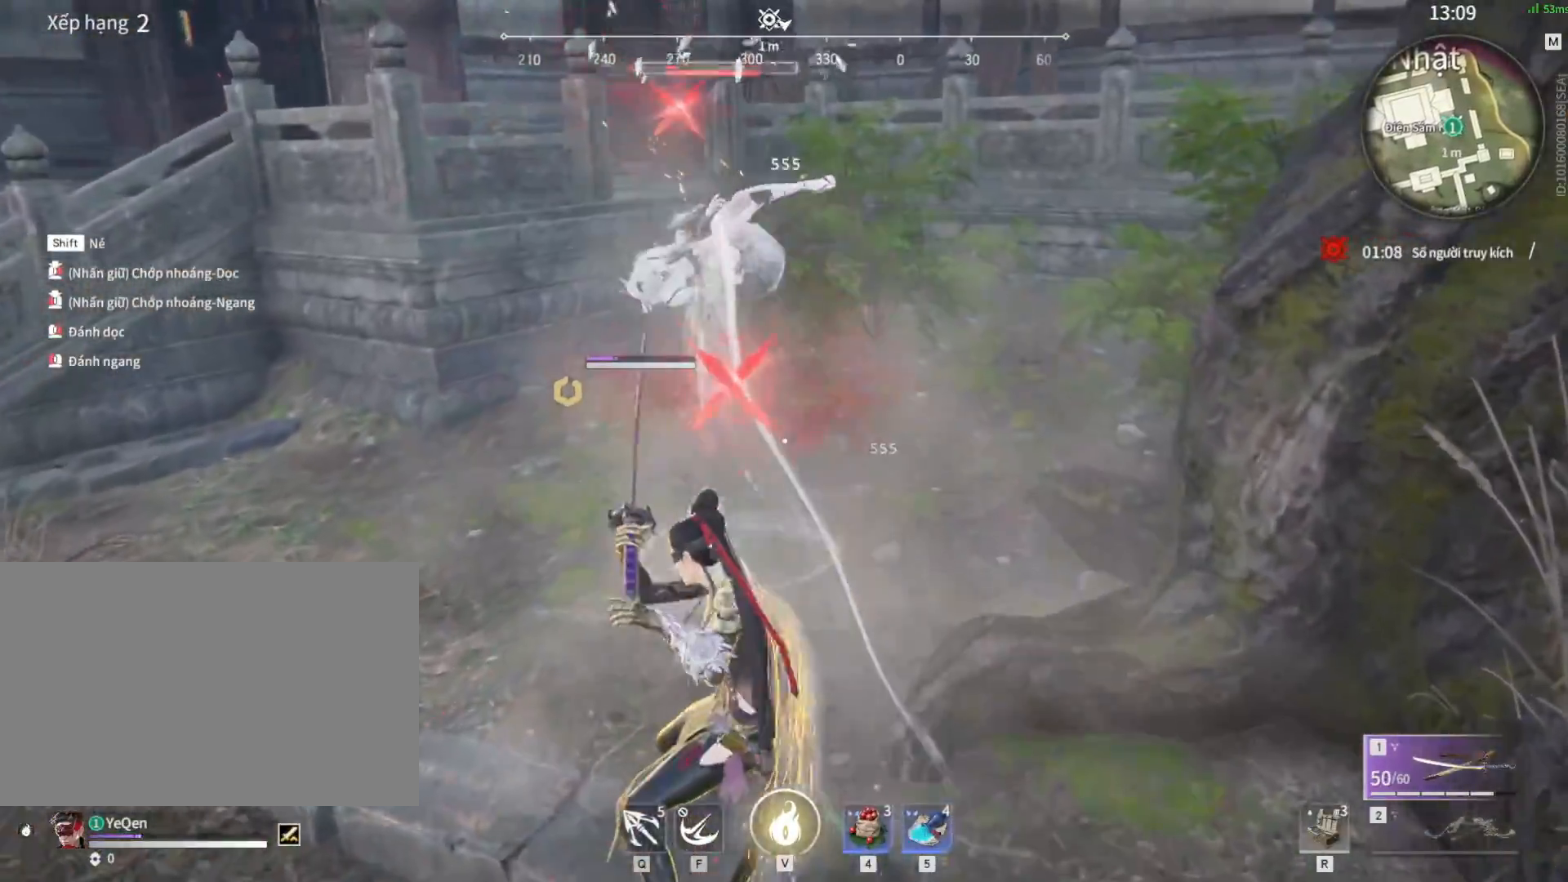
{"keys": [], "mouse": [], "events": [[100, "mouse_left", "down"], [150, "mouse_left", "up"], [233, "mouse_left", "down"], [283, "mouse_left", "up"], [383, "mouse_left", "down"], [467, "mouse_left", "up"]]}
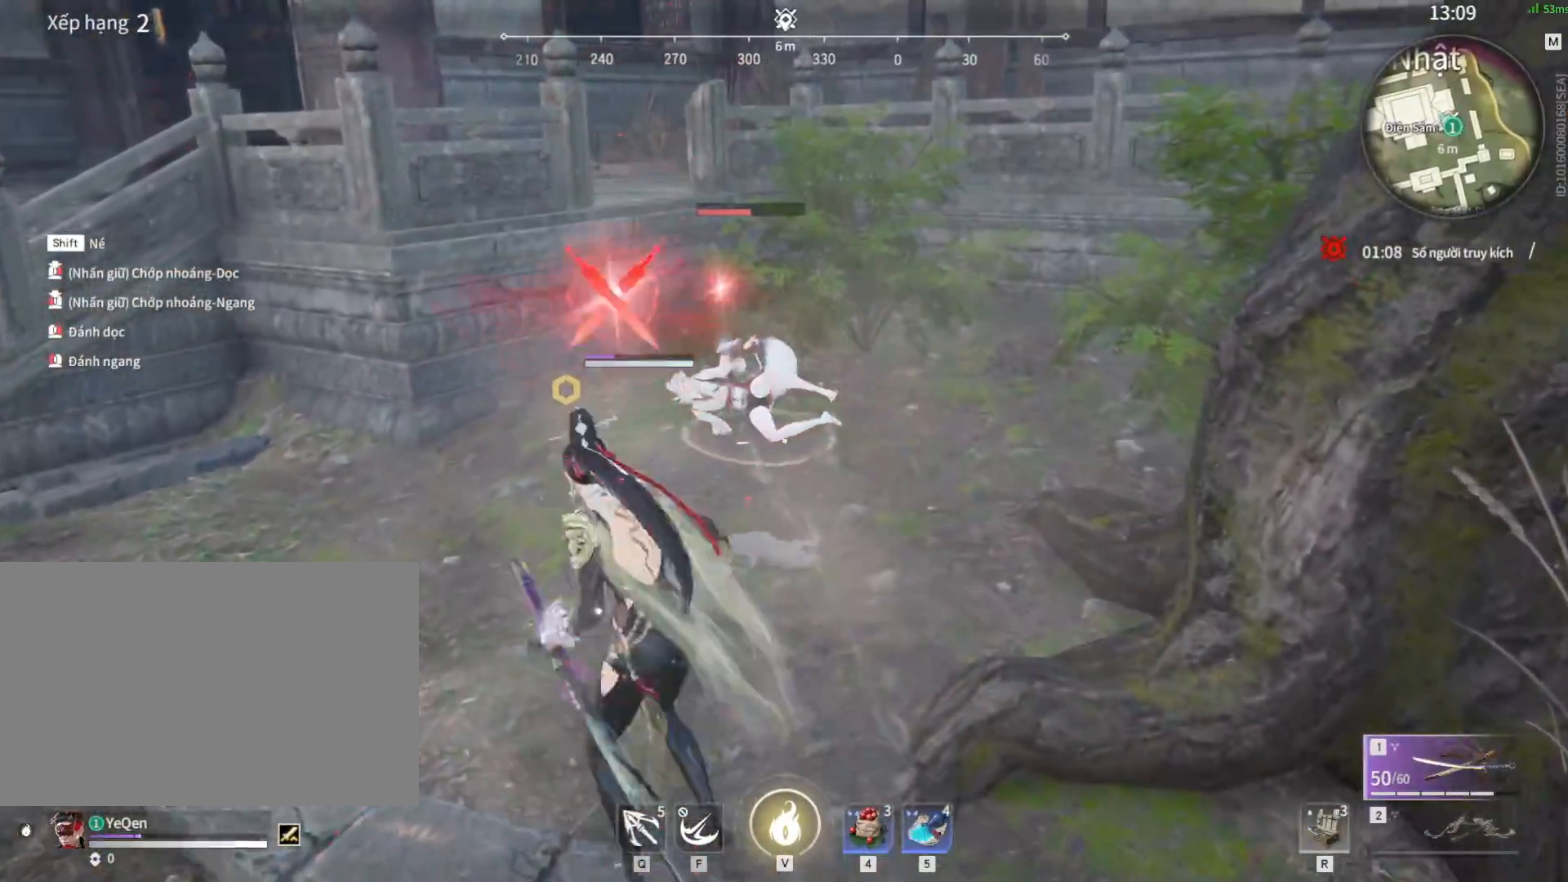
{"keys": ["c"], "mouse": ["left"], "events": [[17, "mouse_left", "down"], [117, "mouse_left", "up"], [400, "c", "down"], [483, "mouse_left", "down"]]}
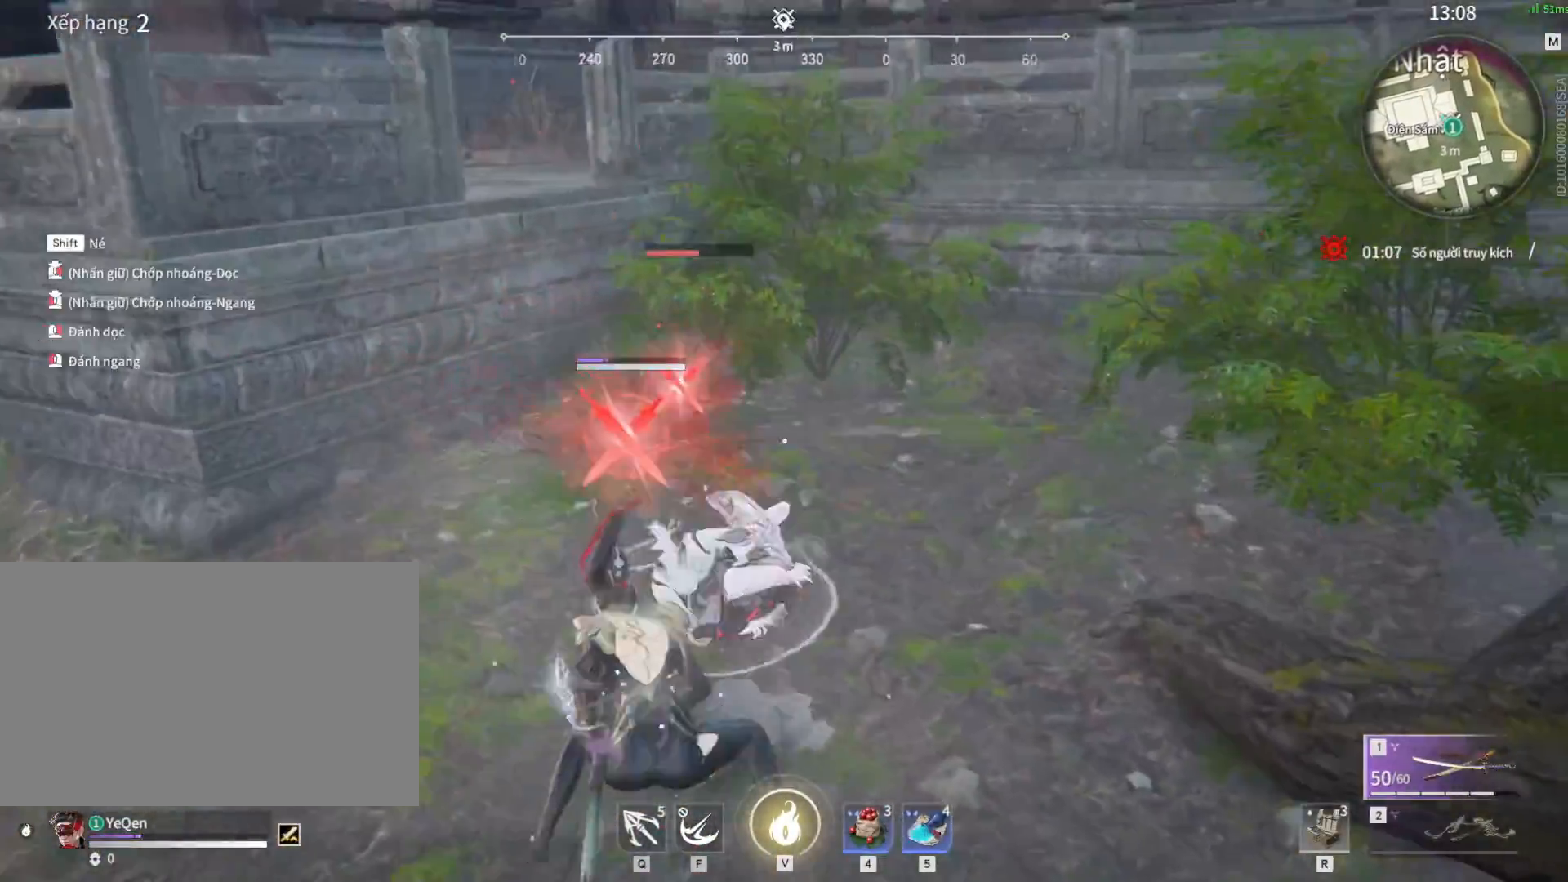
{"keys": [], "mouse": [], "events": [[83, "mouse_left", "up"], [133, "mouse_left", "down"], [217, "mouse_left", "up"], [267, "c", "up"], [417, "mouse_left", "down"], [500, "mouse_left", "up"]]}
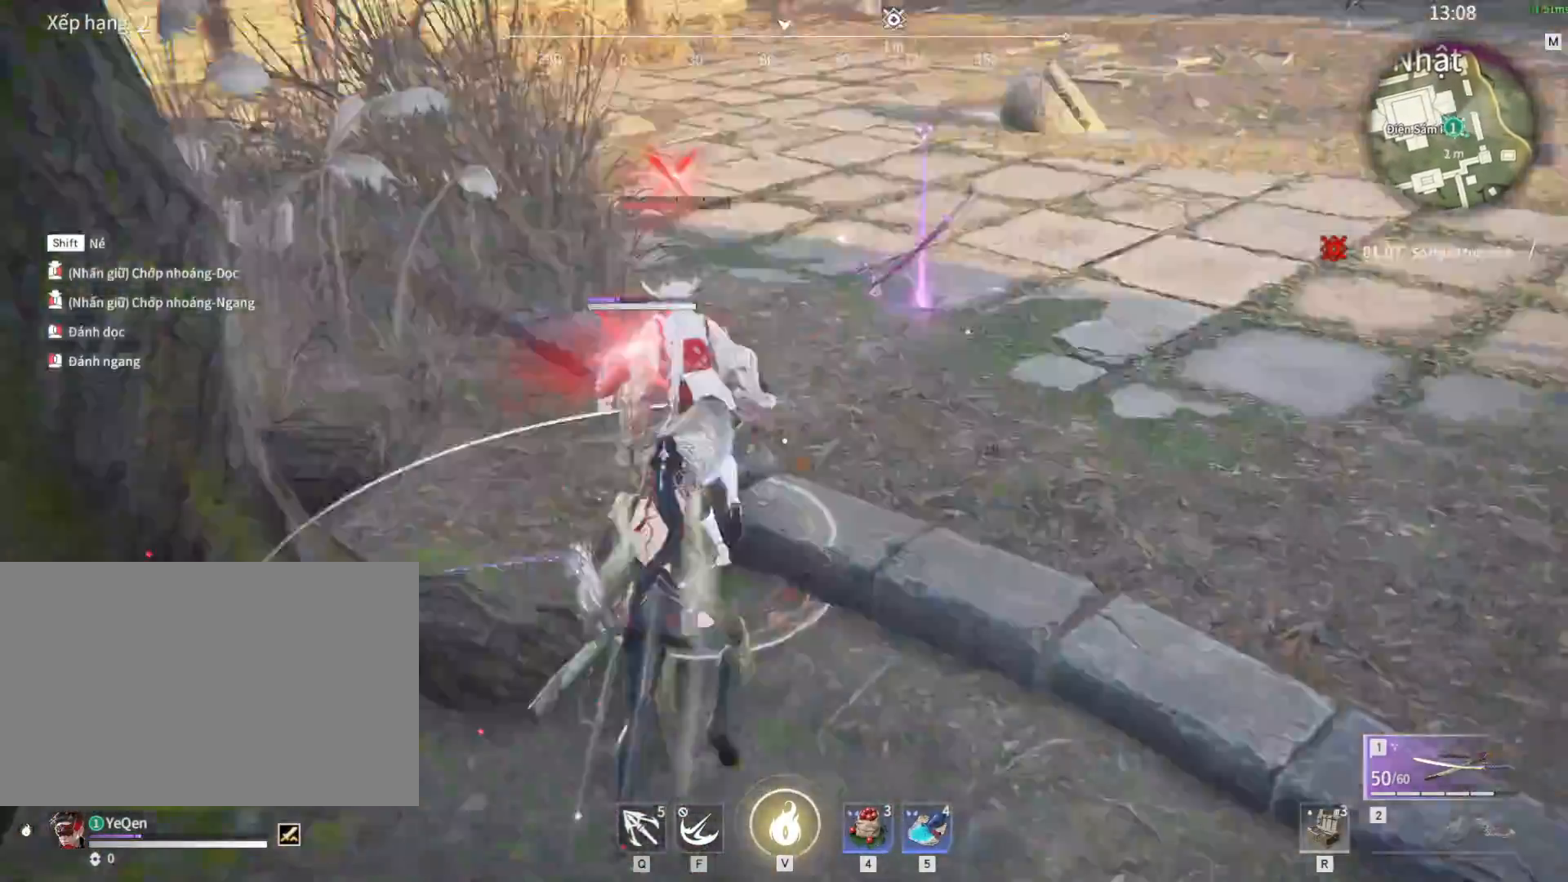
{"keys": [], "mouse": [], "events": [[50, "mouse_left", "down"], [150, "mouse_left", "up"], [183, "mouse_left", "down"], [283, "mouse_left", "up"], [333, "mouse_left", "down"], [417, "mouse_left", "up"]]}
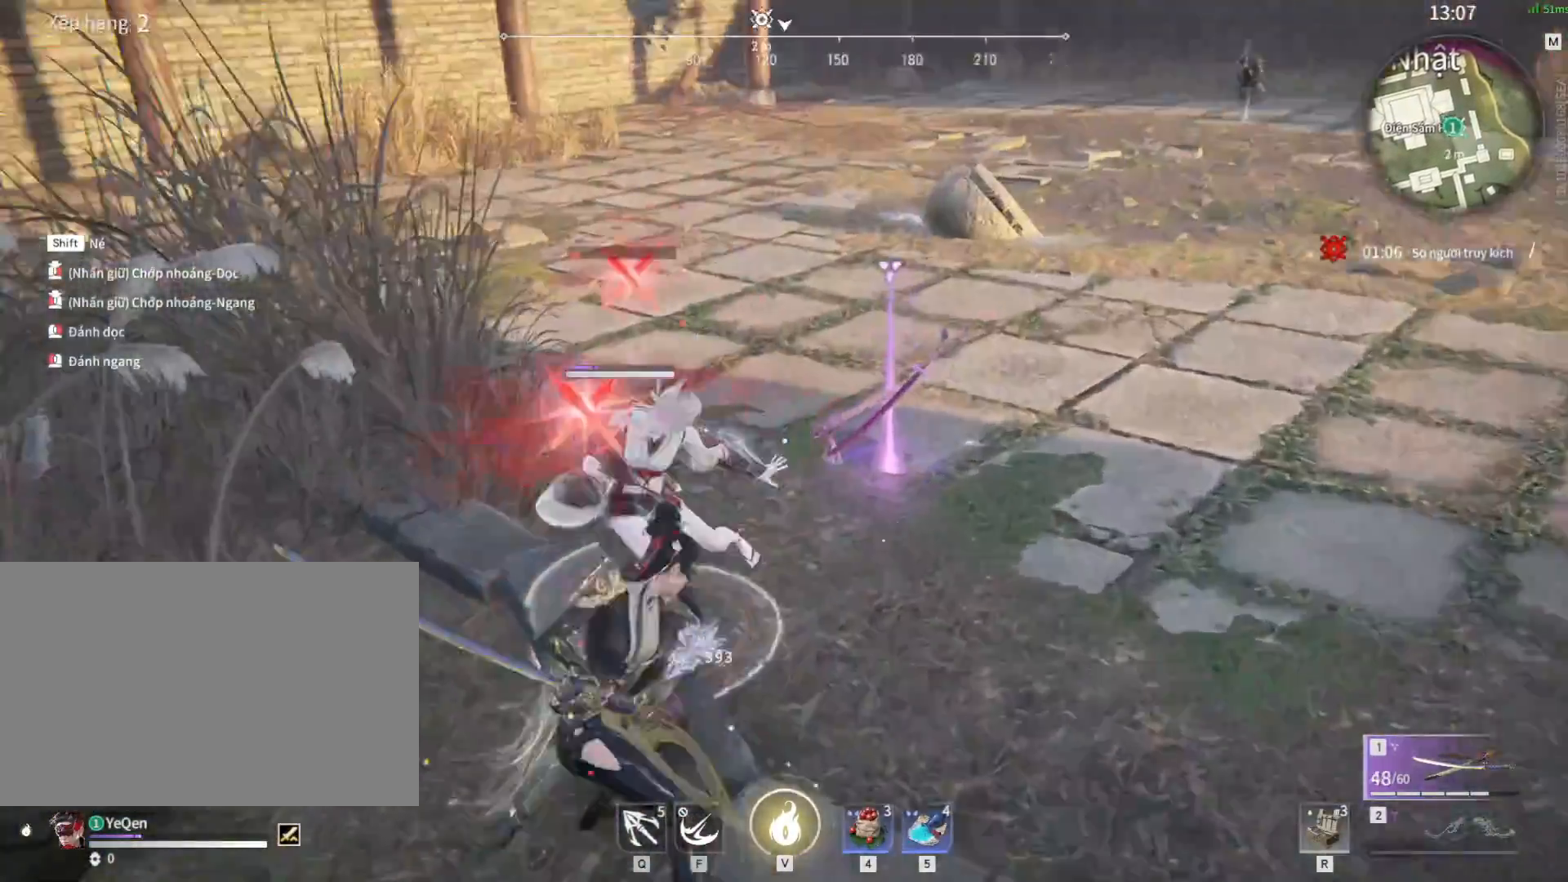
{"keys": [], "mouse": ["right"], "events": [[17, "mouse_left", "down"], [67, "mouse_left", "up"], [167, "mouse_right", "down"], [217, "mouse_right", "up"], [300, "mouse_right", "down"], [400, "mouse_right", "up"], [450, "mouse_right", "down"]]}
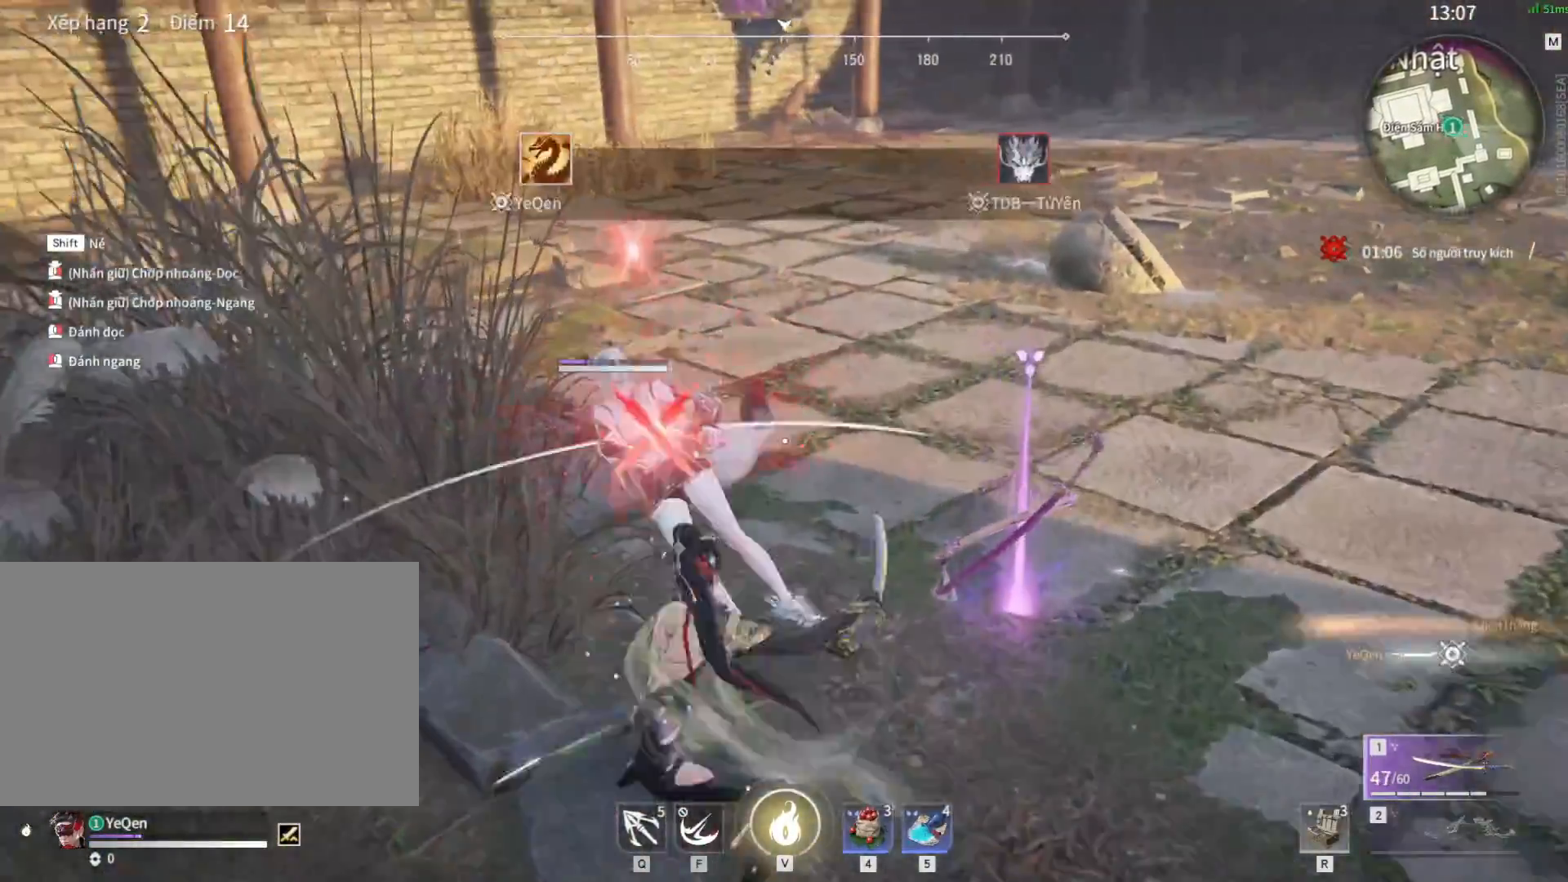
{"keys": [], "mouse": ["right"], "events": [[33, "mouse_right", "up"], [83, "mouse_right", "down"]]}
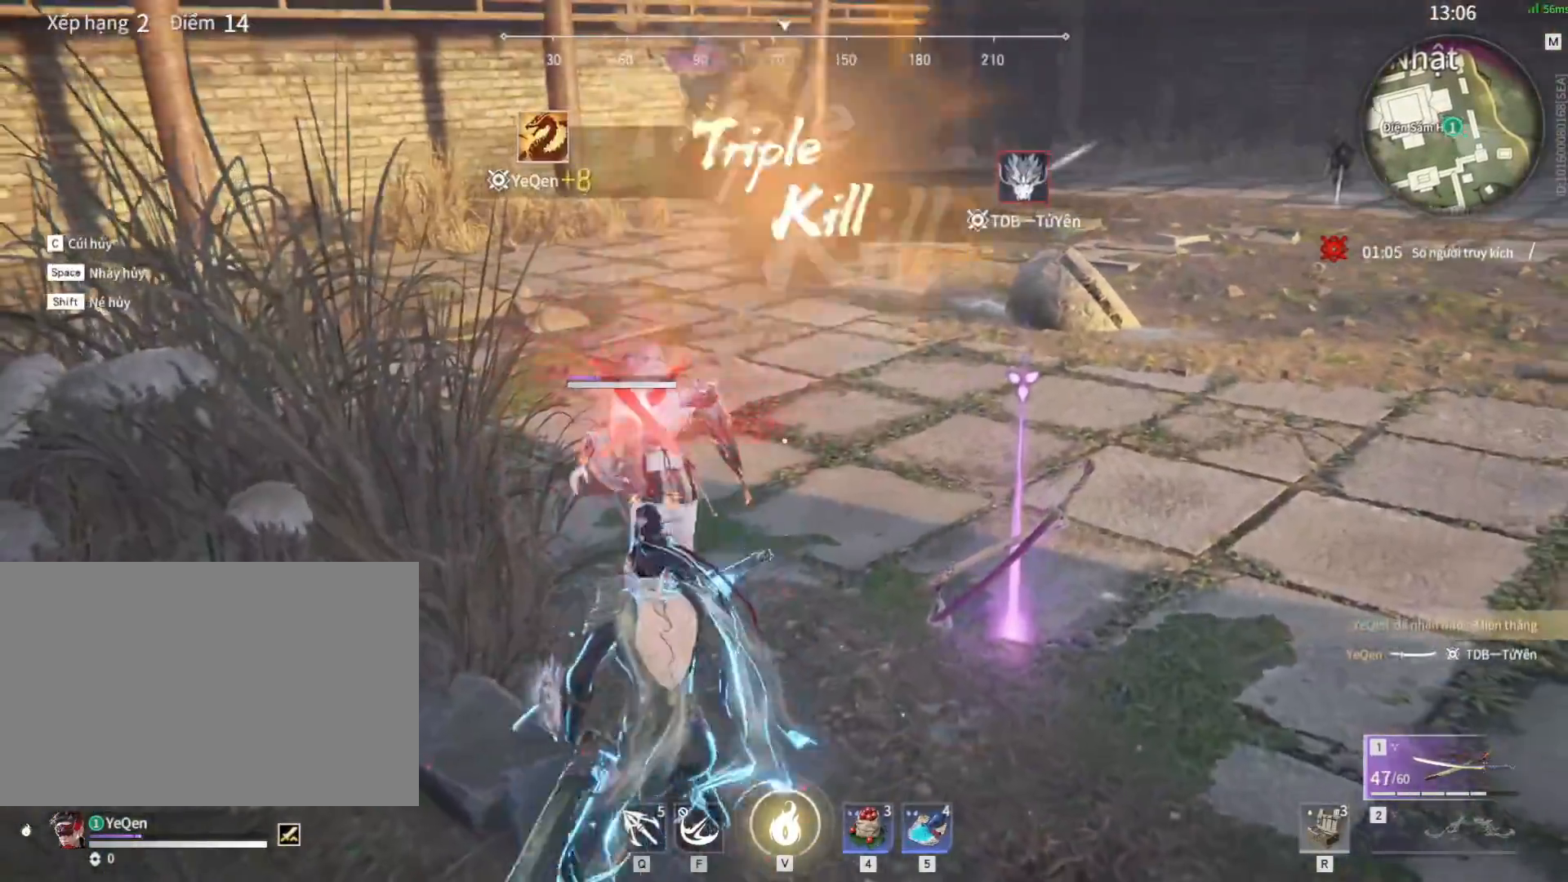
{"keys": ["d", "shift", "w"], "mouse": ["right"], "events": [[150, "d", "down"], [383, "shift", "down"], [383, "w", "down"]]}